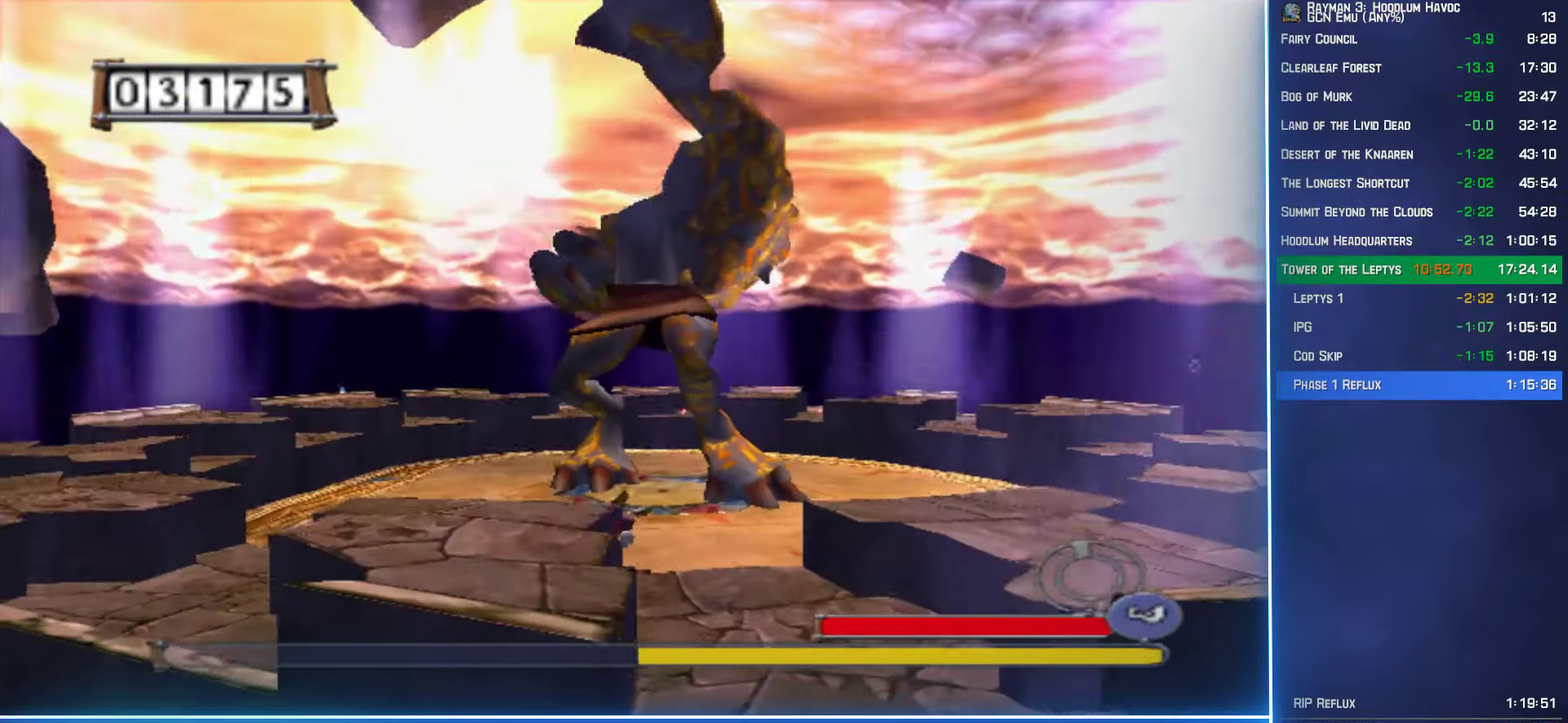
Gameplay with a controller (Xbox layout); each line is a JSON object with the inputs held at the frame after it. "events" lists button and stick changes between this image and that frame as [ms after this image, input, new state], when the widget could be followed in between. Not read: L3 R3.
{"buttons": ["A"], "left_stick": "left", "right_stick": "center", "events": [[67, "A", "down"]]}
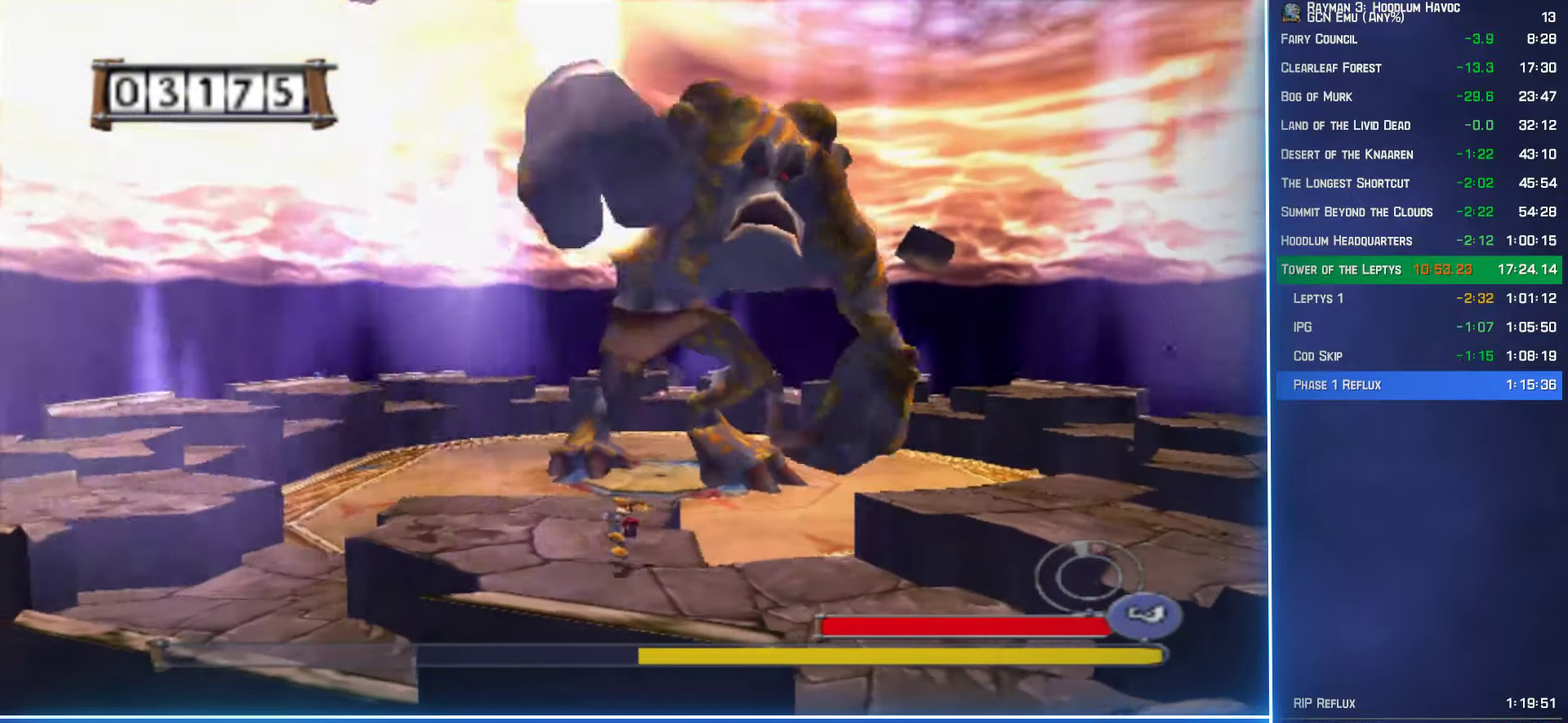
{"buttons": [], "left_stick": "left", "right_stick": "center", "events": [[416, "A", "up"]]}
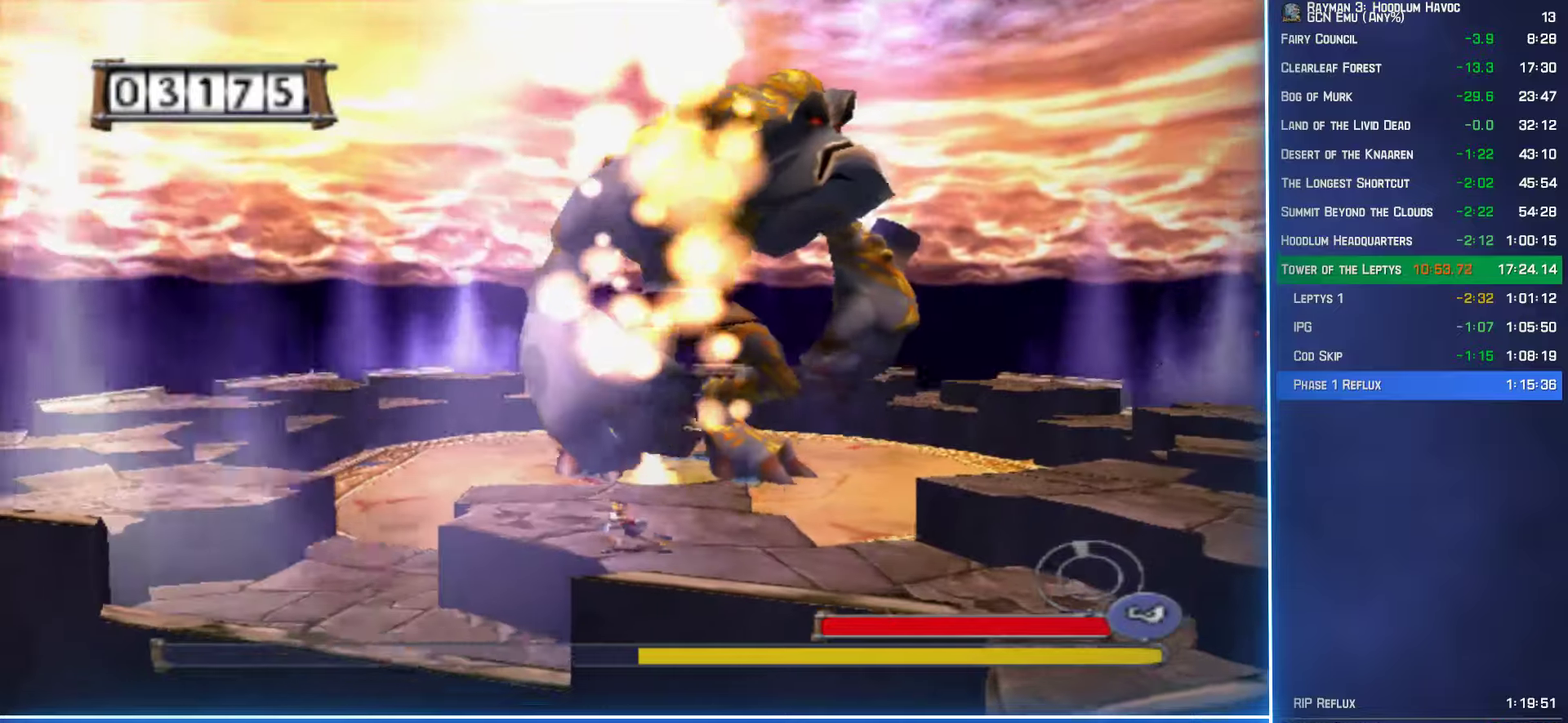
{"buttons": [], "left_stick": "left", "right_stick": "center", "events": [[150, "L2", "down"], [283, "L2", "up"]]}
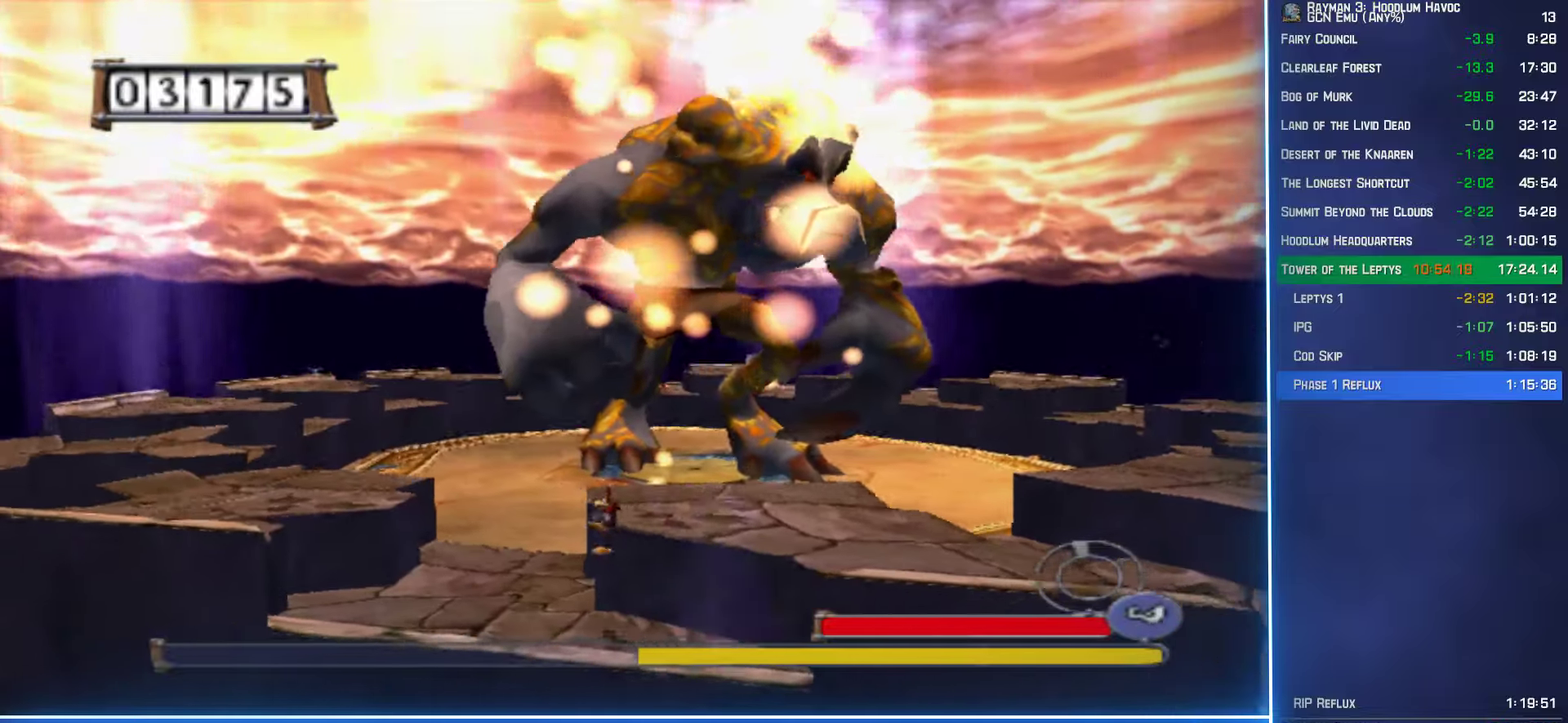
{"buttons": [], "left_stick": "up-left", "right_stick": "center", "events": [[133, "left_stick", "up-left"]]}
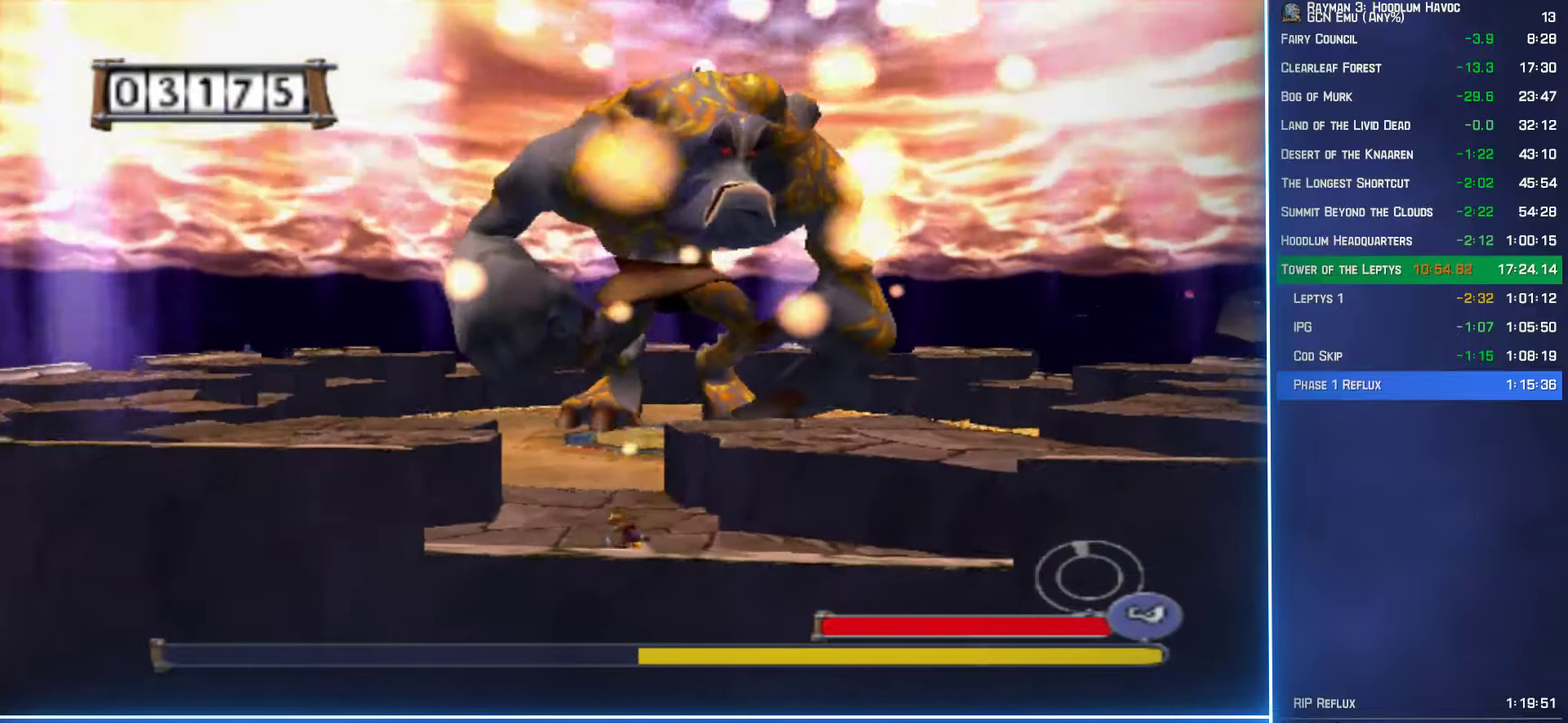
{"buttons": [], "left_stick": "up-left", "right_stick": "center", "events": [[316, "A", "down"], [433, "A", "up"]]}
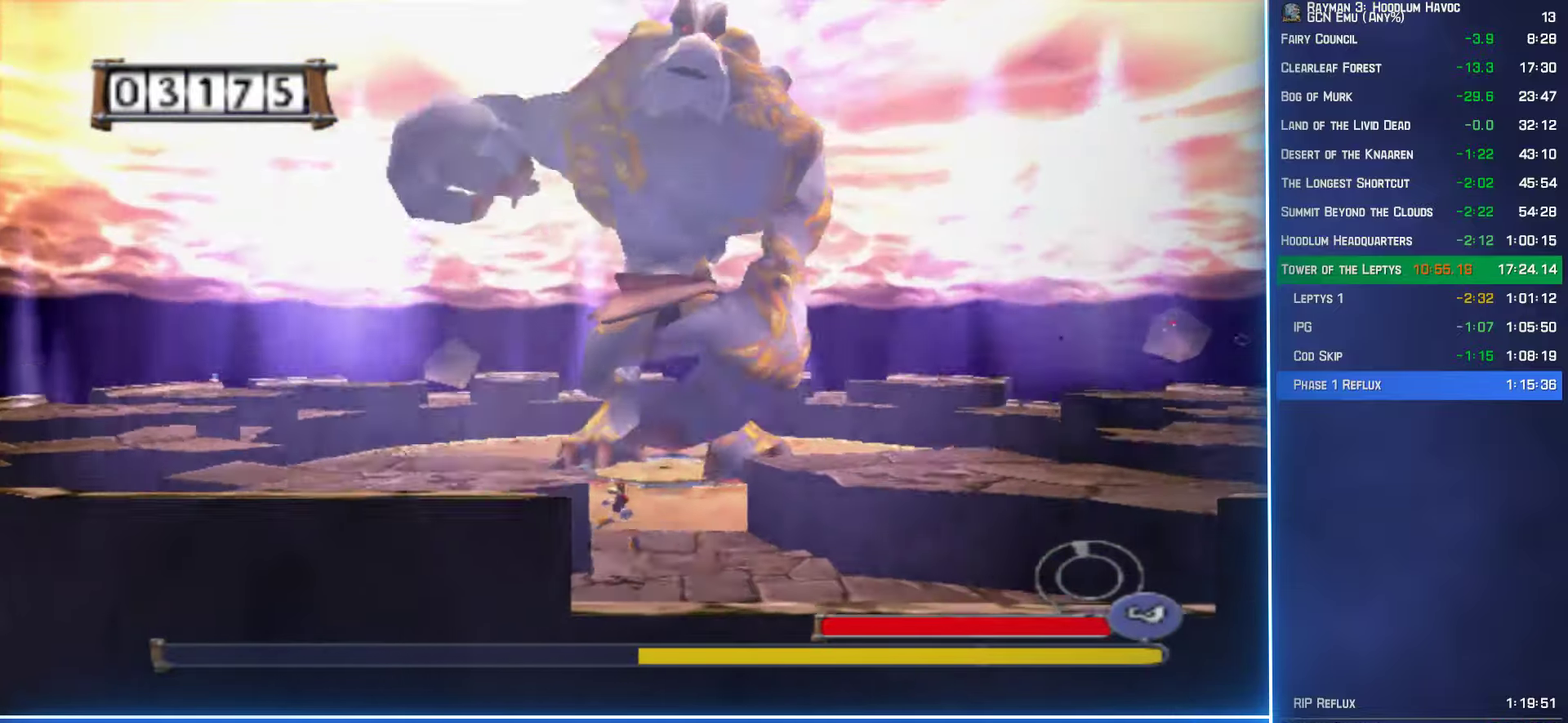
{"buttons": [], "left_stick": "up-left", "right_stick": "center", "events": []}
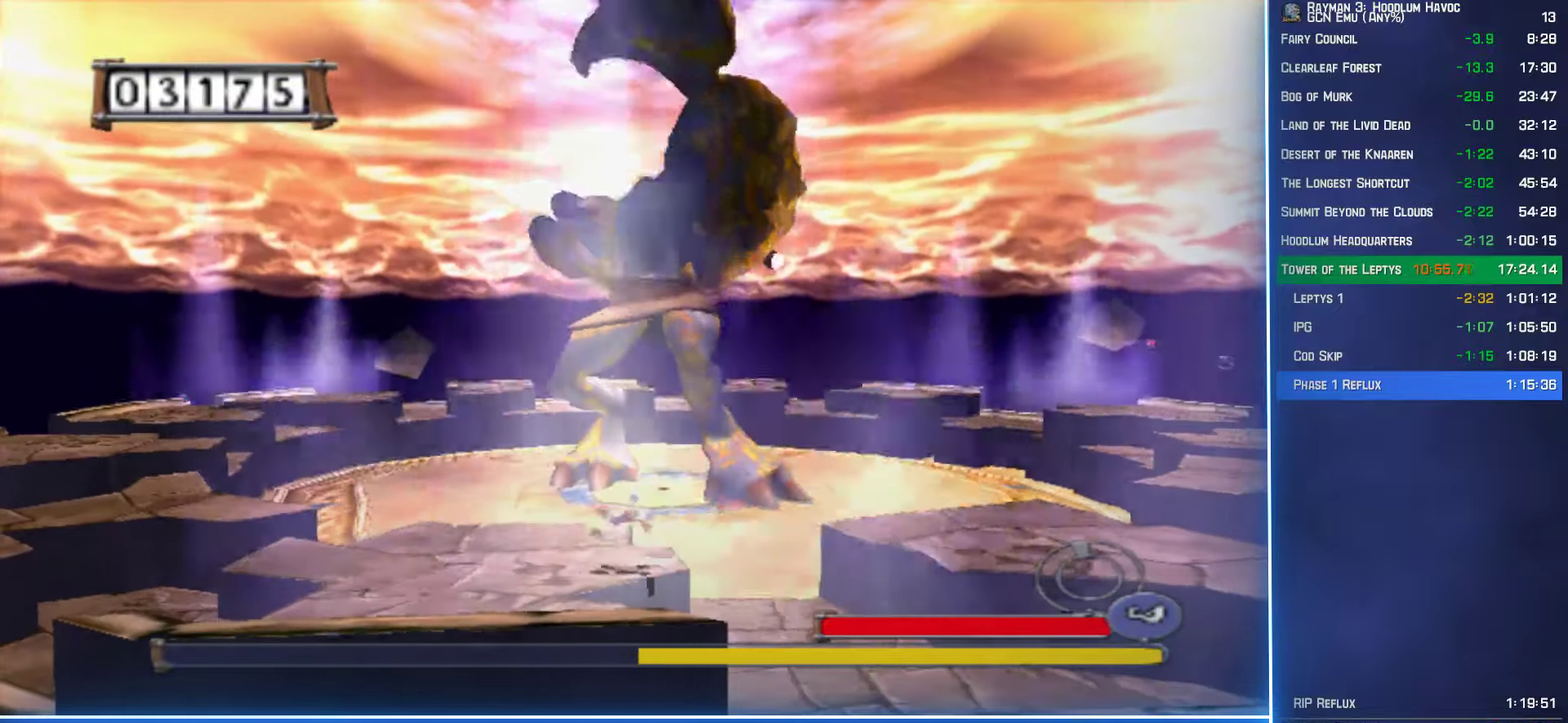
{"buttons": [], "left_stick": "left", "right_stick": "center", "events": [[16, "left_stick", "left"], [250, "A", "down"], [350, "A", "up"], [400, "A", "down"], [450, "A", "up"]]}
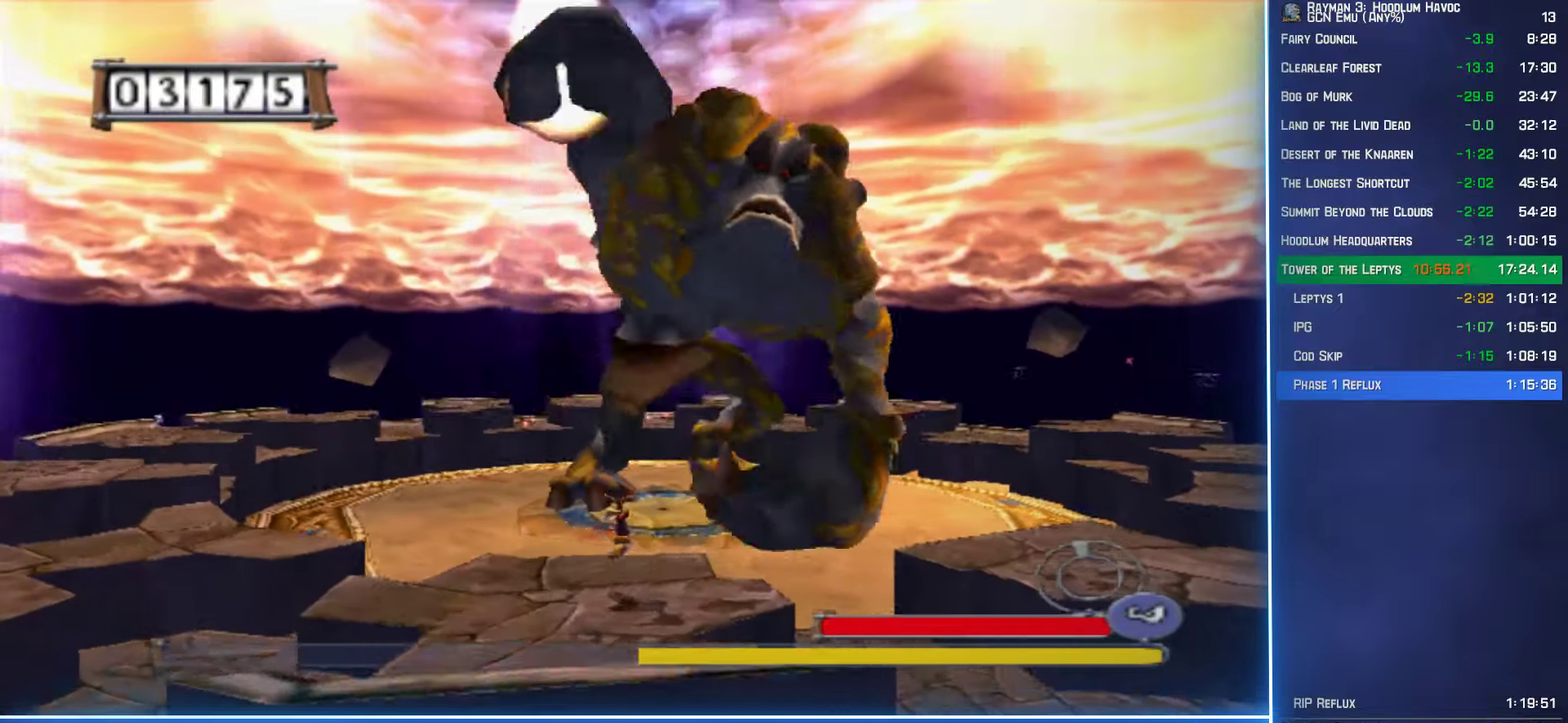
{"buttons": [], "left_stick": "left", "right_stick": "center", "events": []}
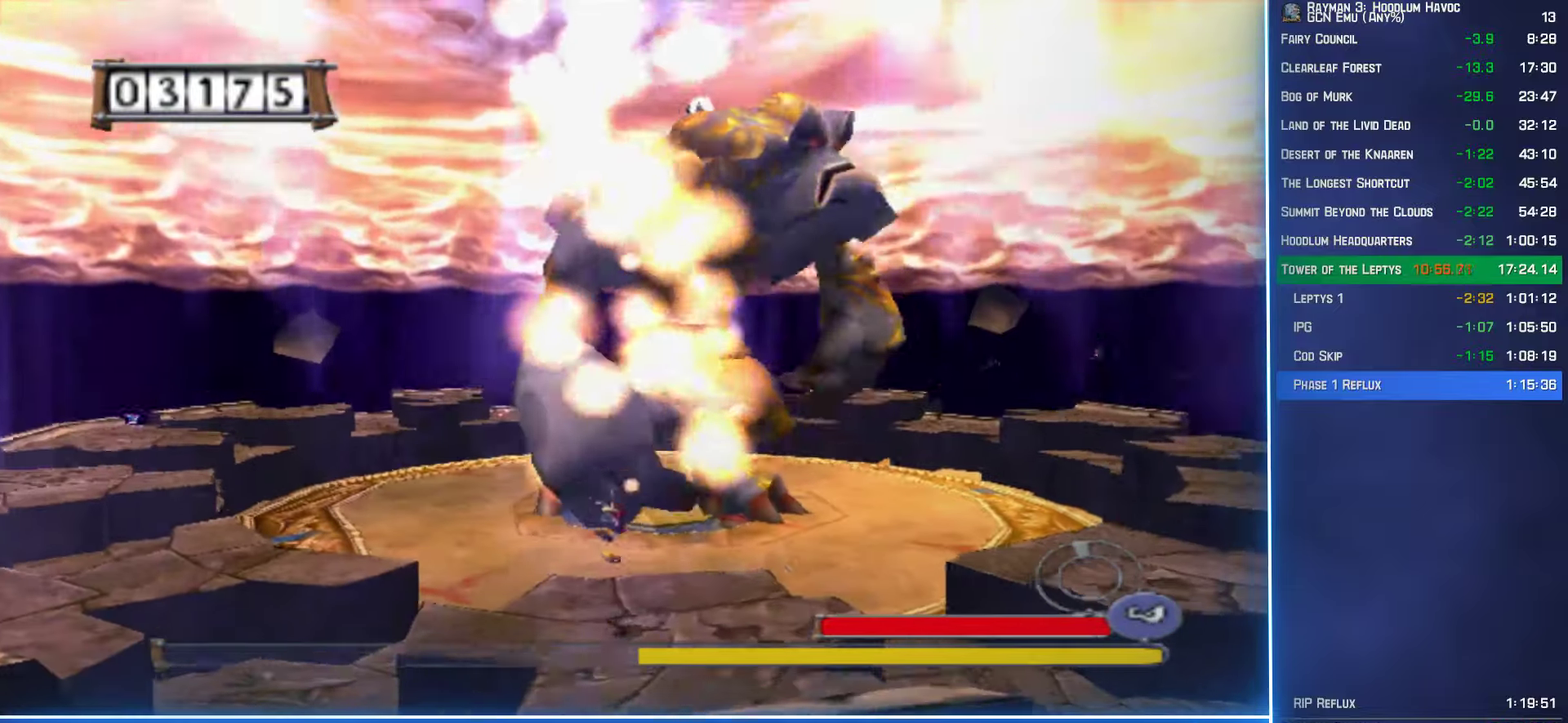
{"buttons": [], "left_stick": "left", "right_stick": "center", "events": [[383, "L2", "down"], [500, "L2", "up"]]}
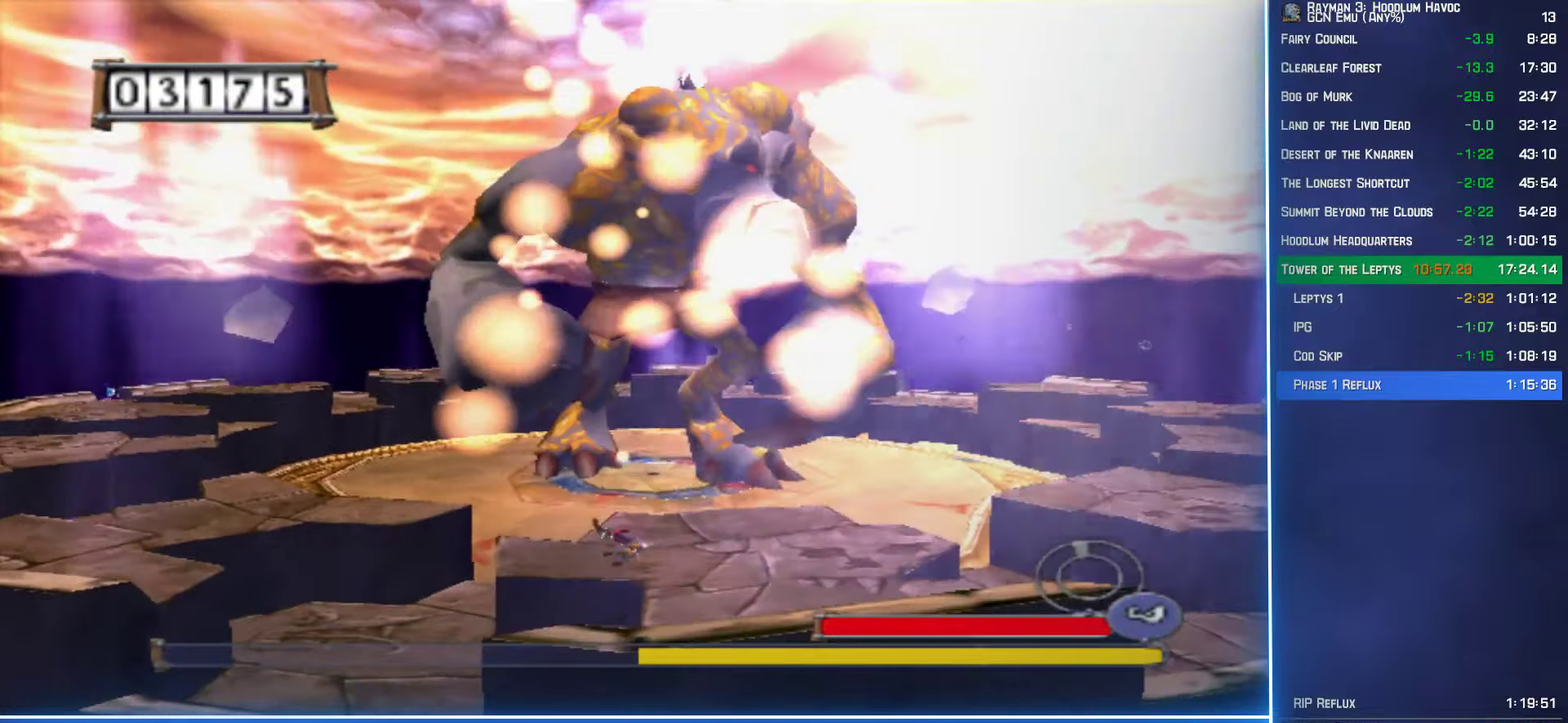
{"buttons": [], "left_stick": "left", "right_stick": "center", "events": []}
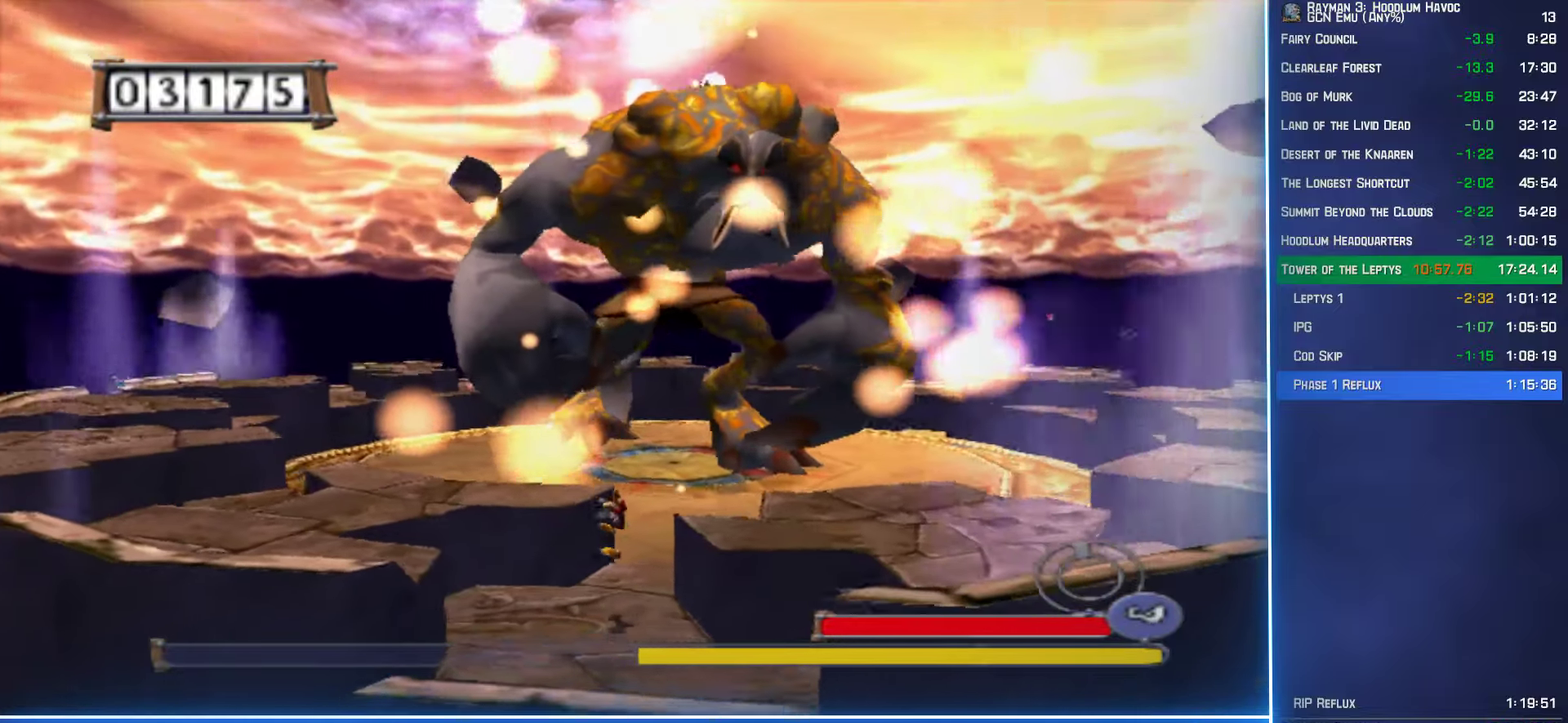
{"buttons": [], "left_stick": "up-left", "right_stick": "center", "events": [[183, "left_stick", "up-left"], [416, "A", "down"], [500, "A", "up"]]}
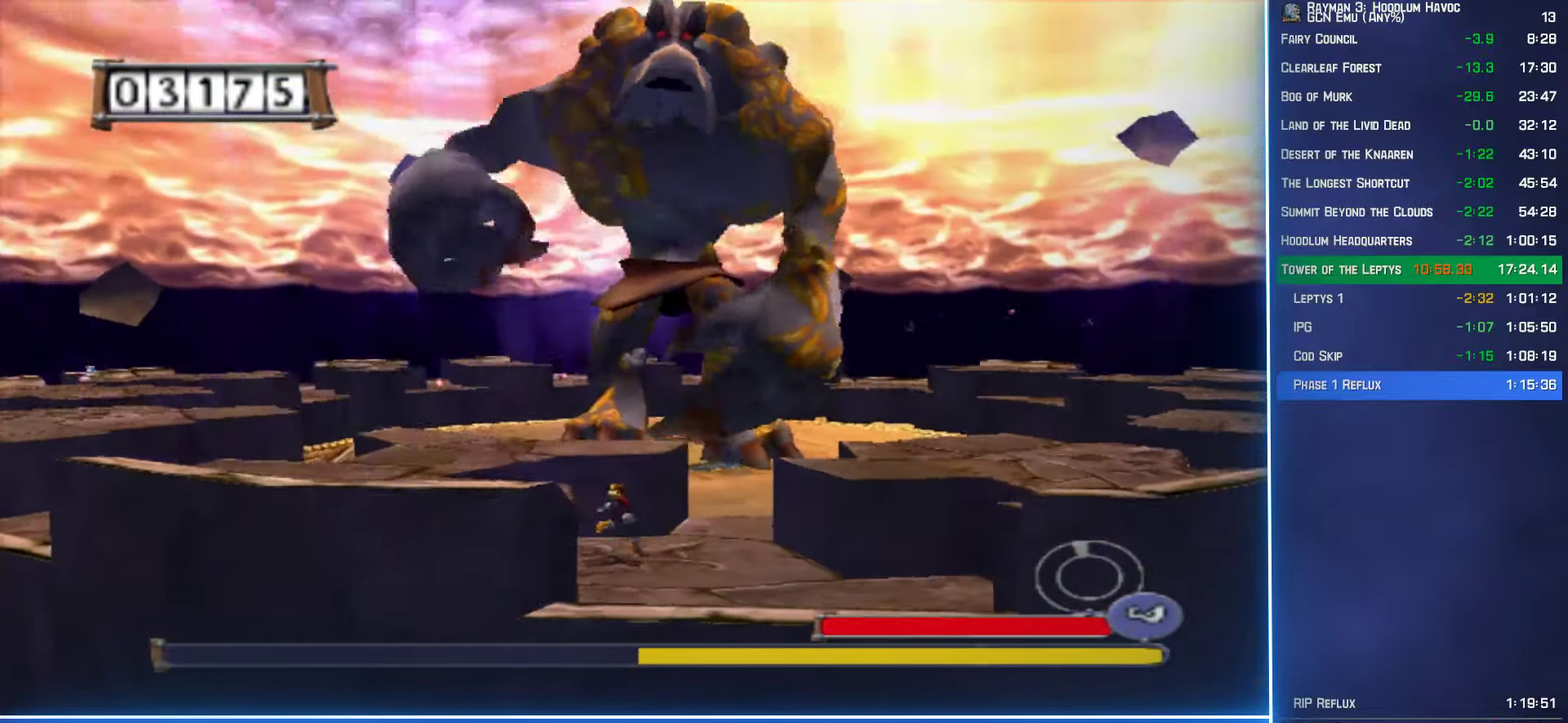
{"buttons": [], "left_stick": "up-left", "right_stick": "center", "events": [[233, "left_stick", "left"], [400, "left_stick", "up-left"]]}
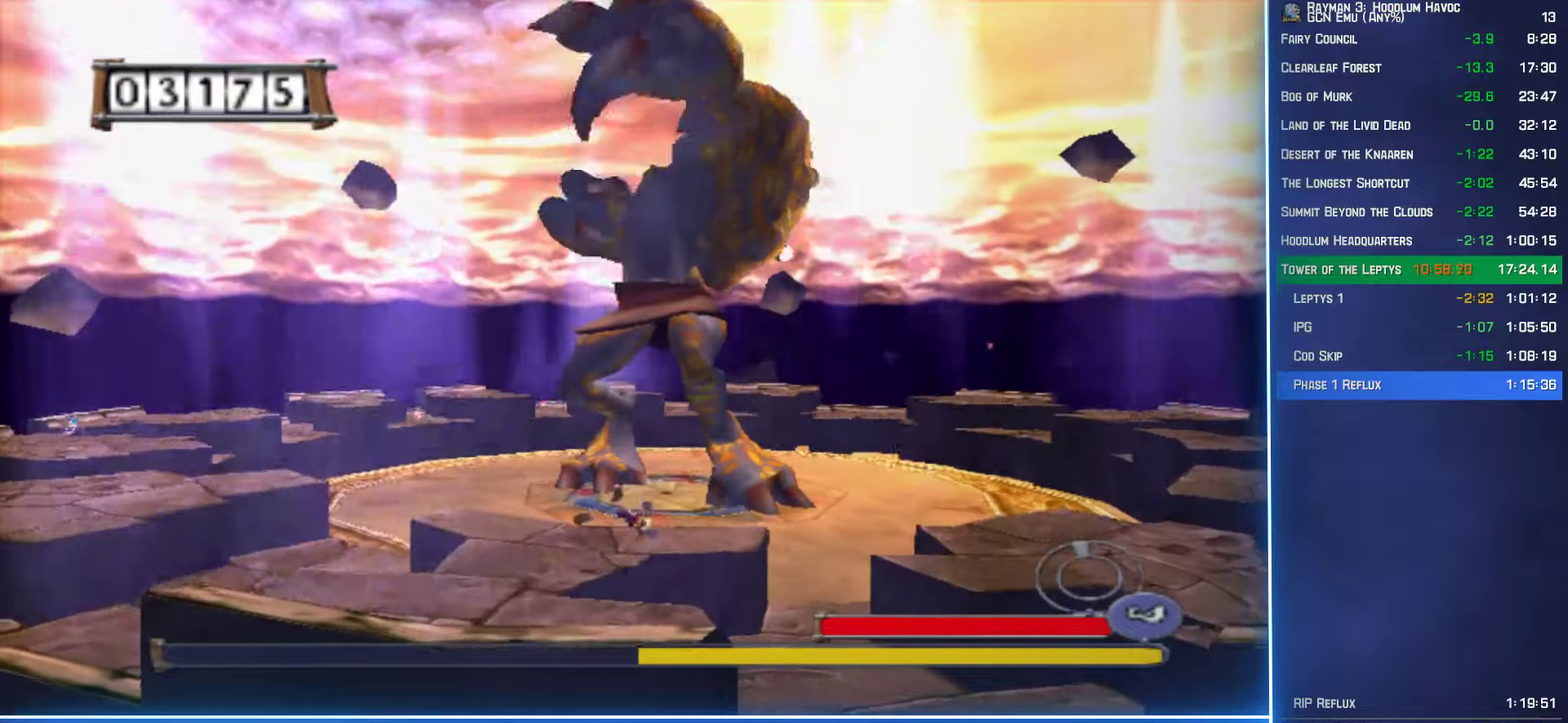
{"buttons": [], "left_stick": "left", "right_stick": "center", "events": [[317, "A", "down"], [383, "A", "up"], [433, "A", "down"], [467, "left_stick", "left"], [483, "A", "up"]]}
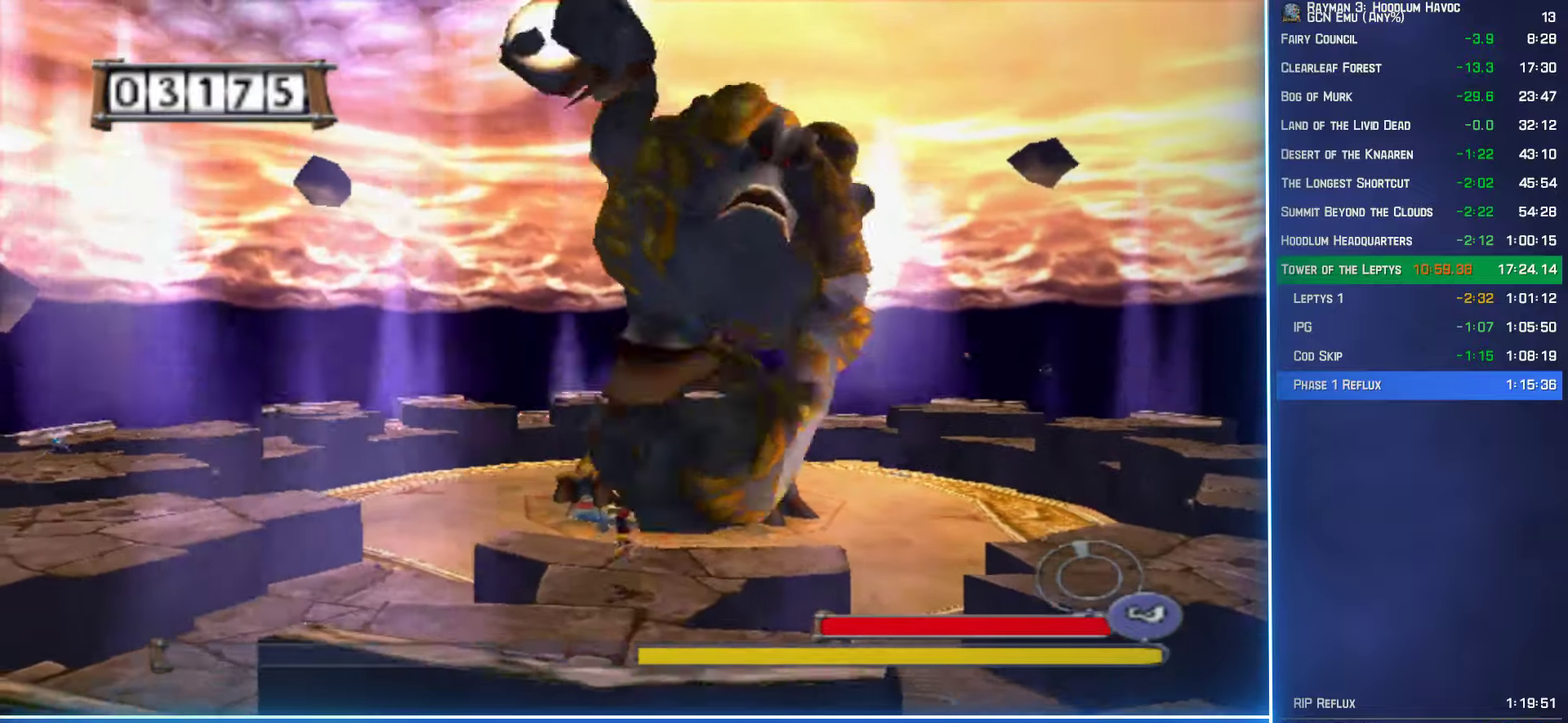
{"buttons": [], "left_stick": "left", "right_stick": "center", "events": []}
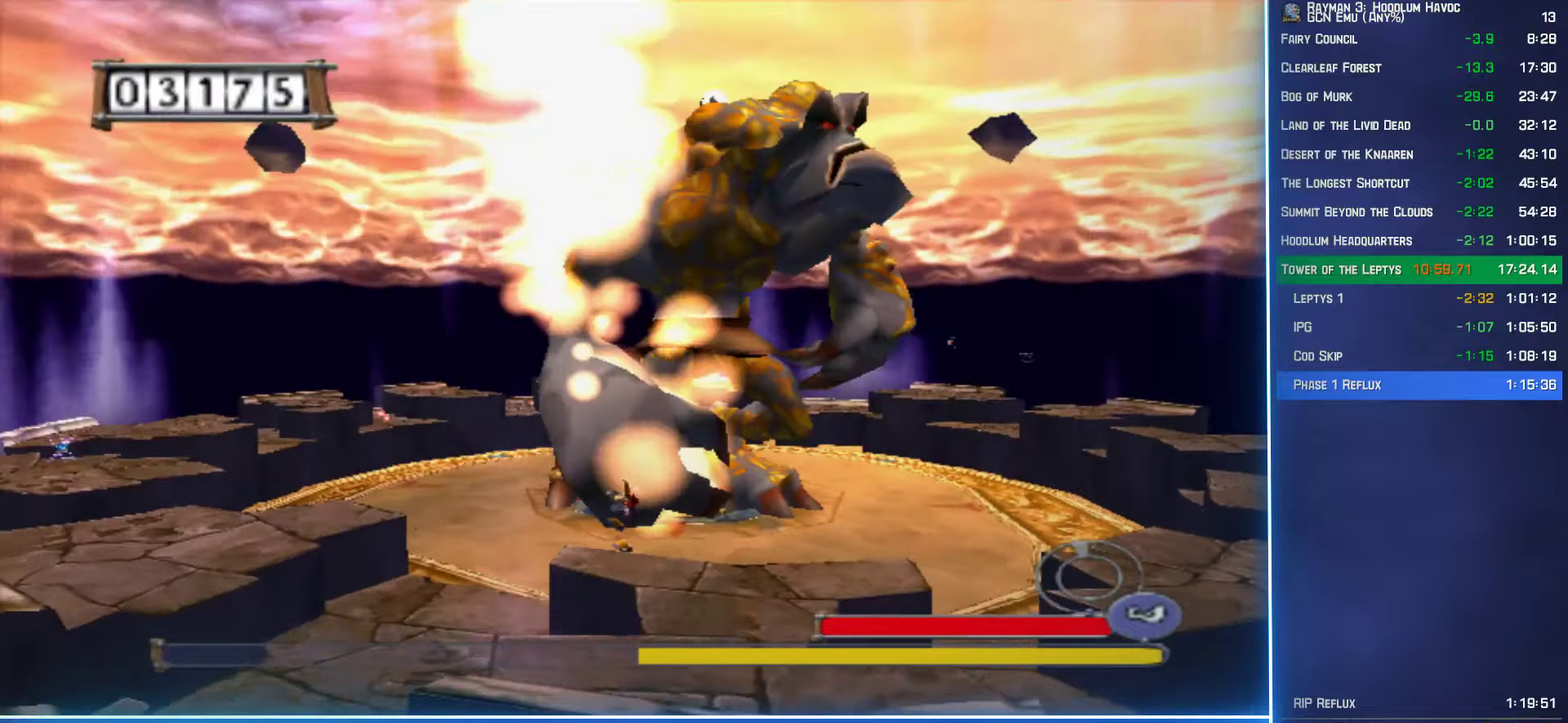
{"buttons": [], "left_stick": "left", "right_stick": "center", "events": []}
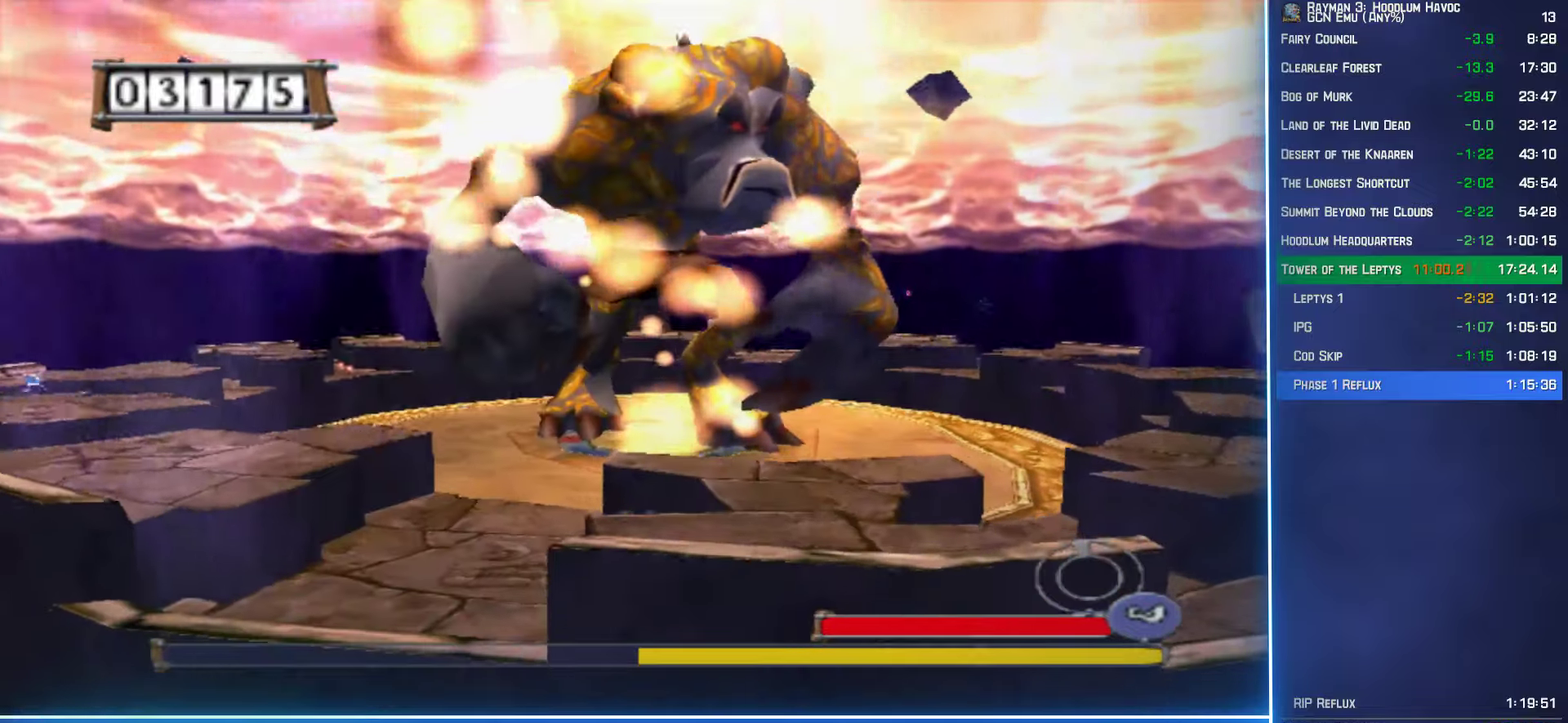
{"buttons": [], "left_stick": "left", "right_stick": "center", "events": [[333, "A", "down"], [400, "A", "up"]]}
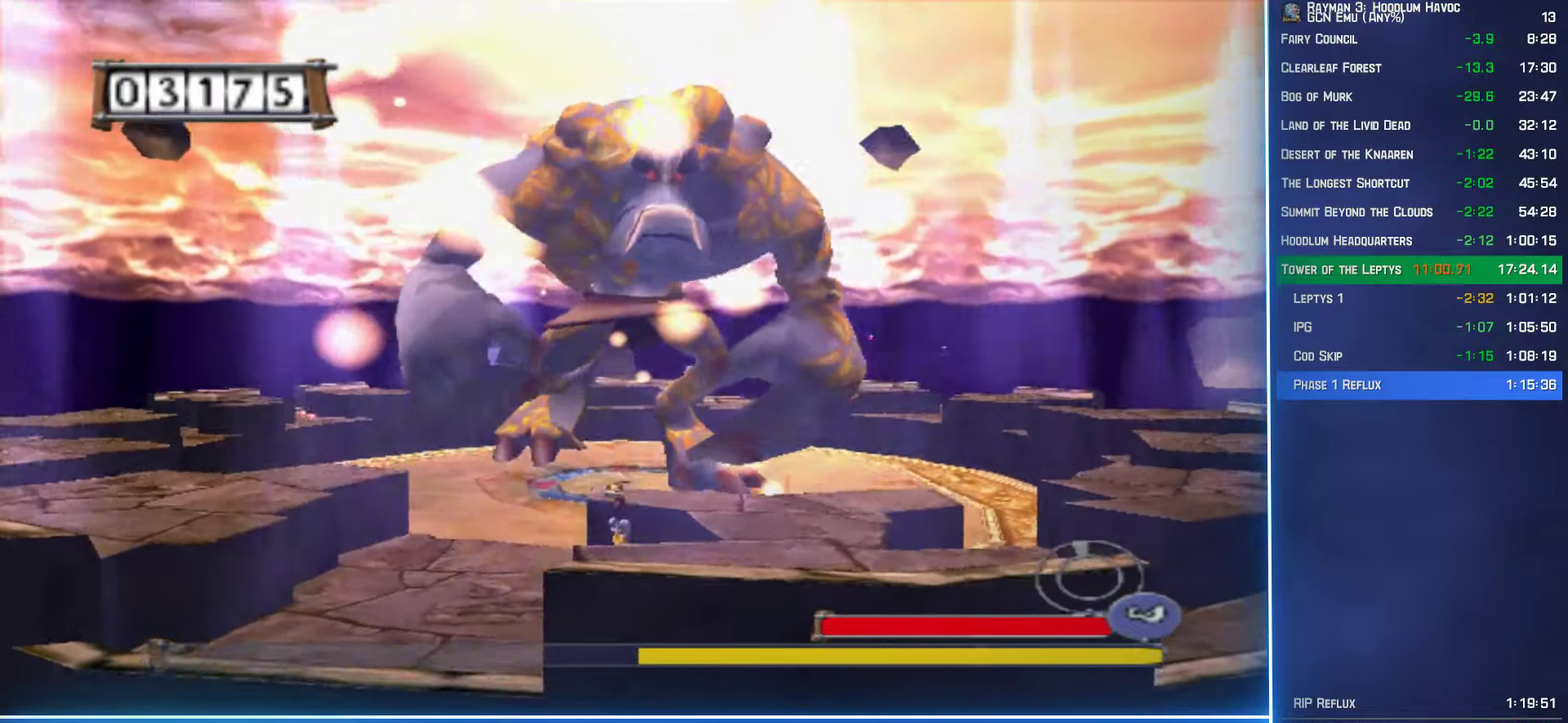
{"buttons": [], "left_stick": "left", "right_stick": "center", "events": []}
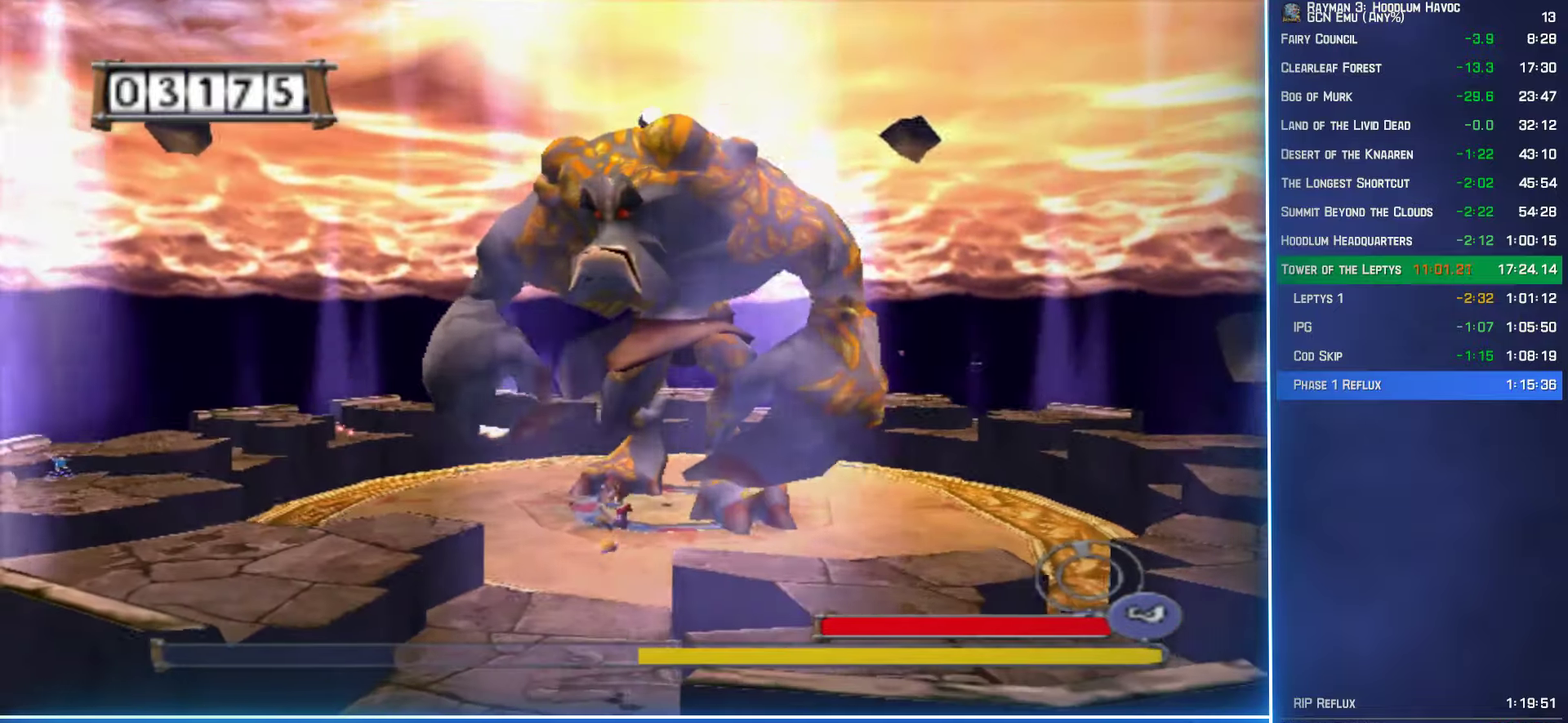
{"buttons": [], "left_stick": "left", "right_stick": "center", "events": []}
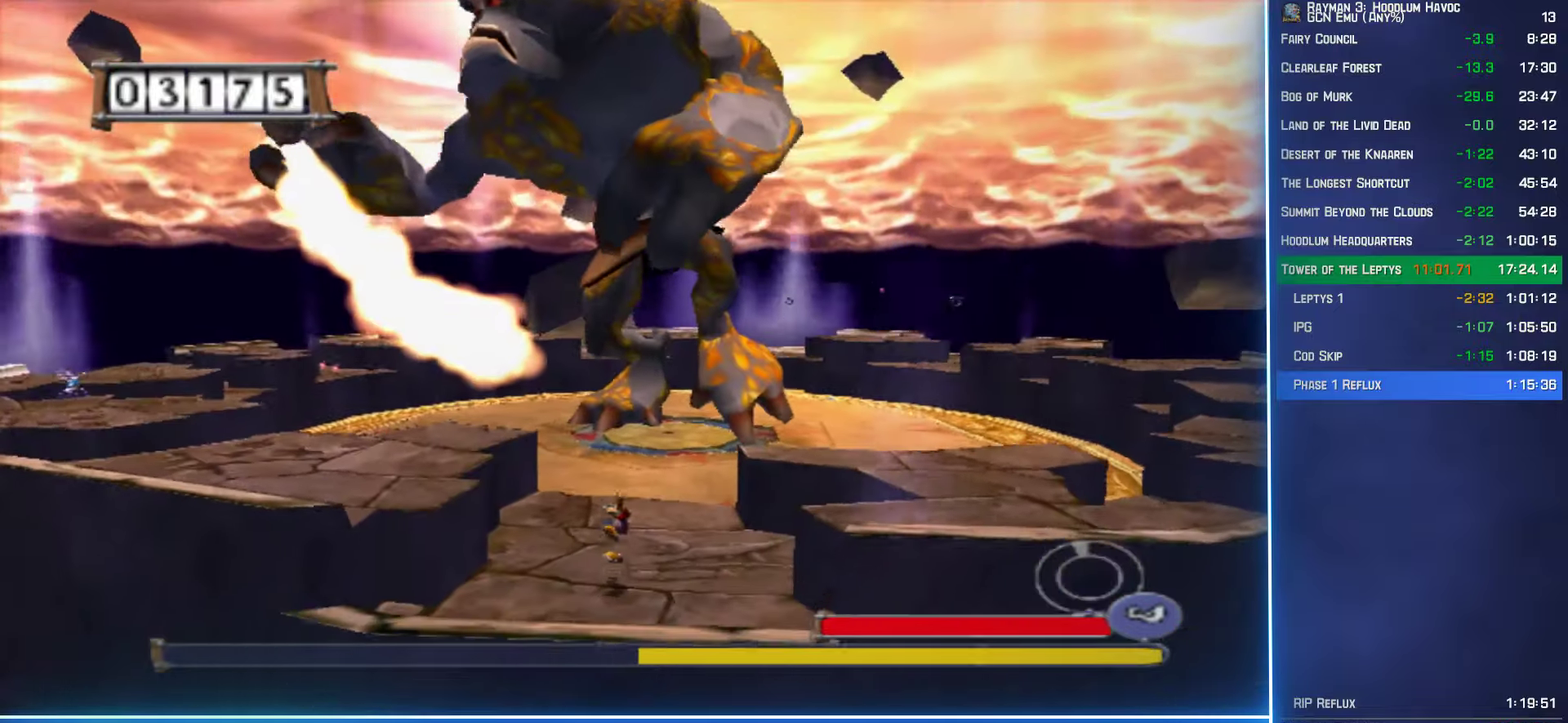
{"buttons": [], "left_stick": "left", "right_stick": "center", "events": []}
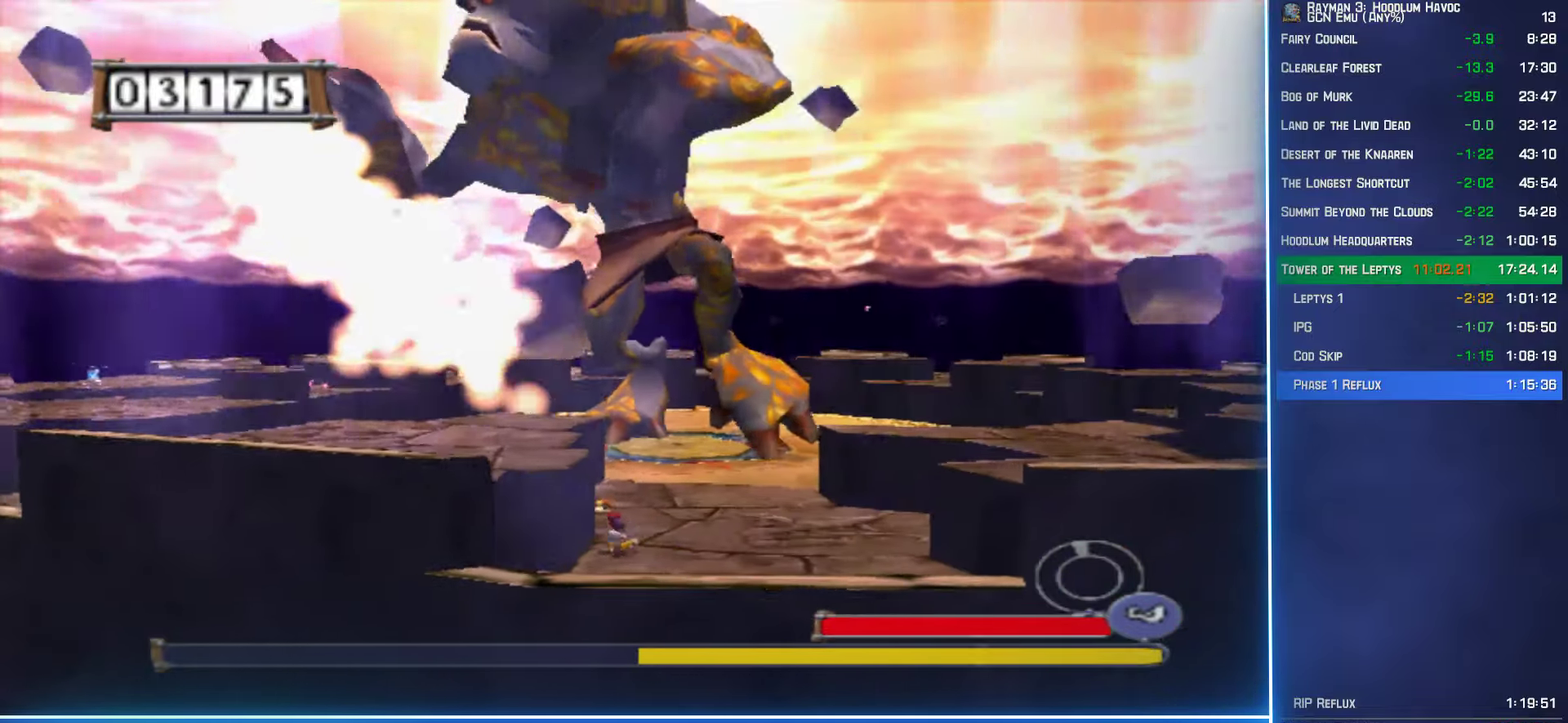
{"buttons": [], "left_stick": "left", "right_stick": "center", "events": [[33, "left_stick", "up-left"], [433, "left_stick", "left"]]}
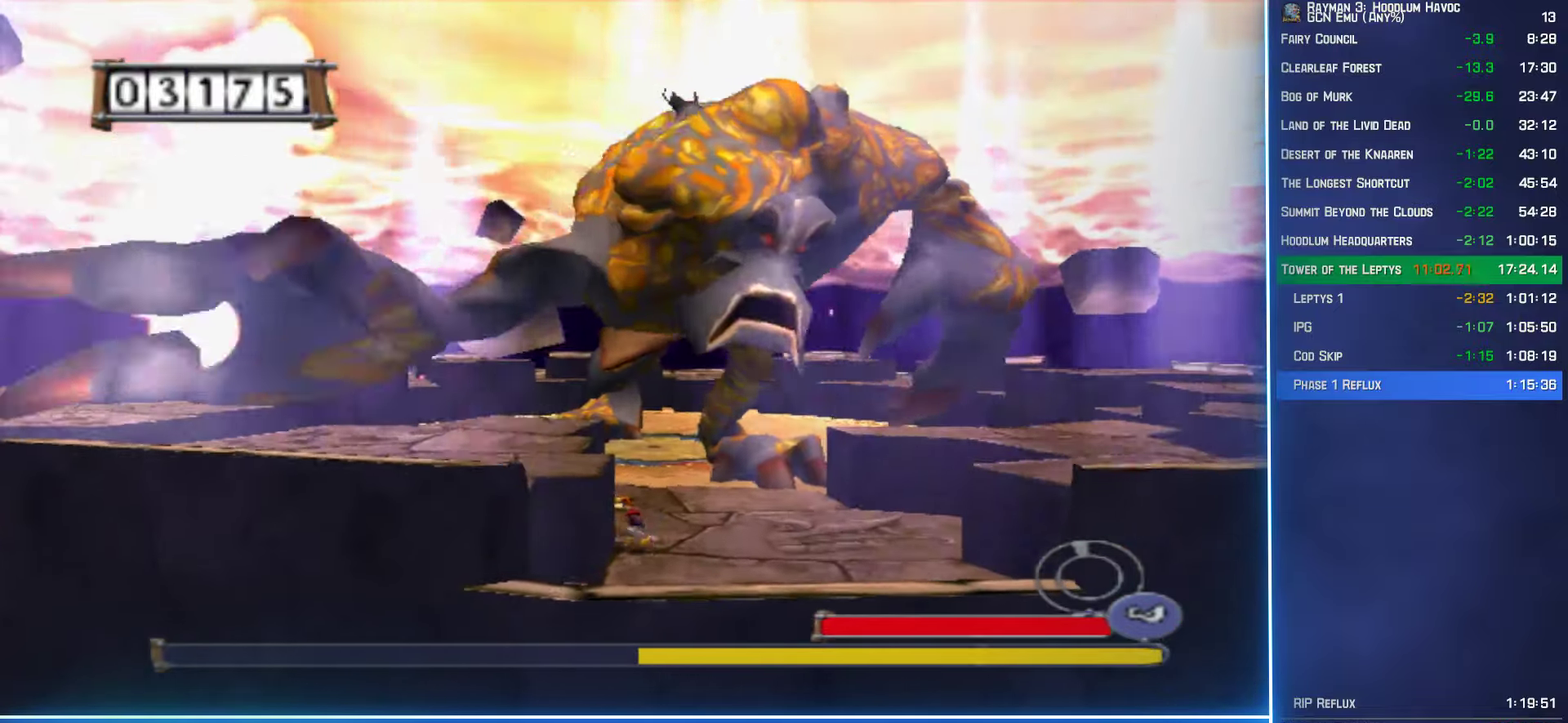
{"buttons": [], "left_stick": "left", "right_stick": "center", "events": [[167, "A", "down"], [333, "A", "up"]]}
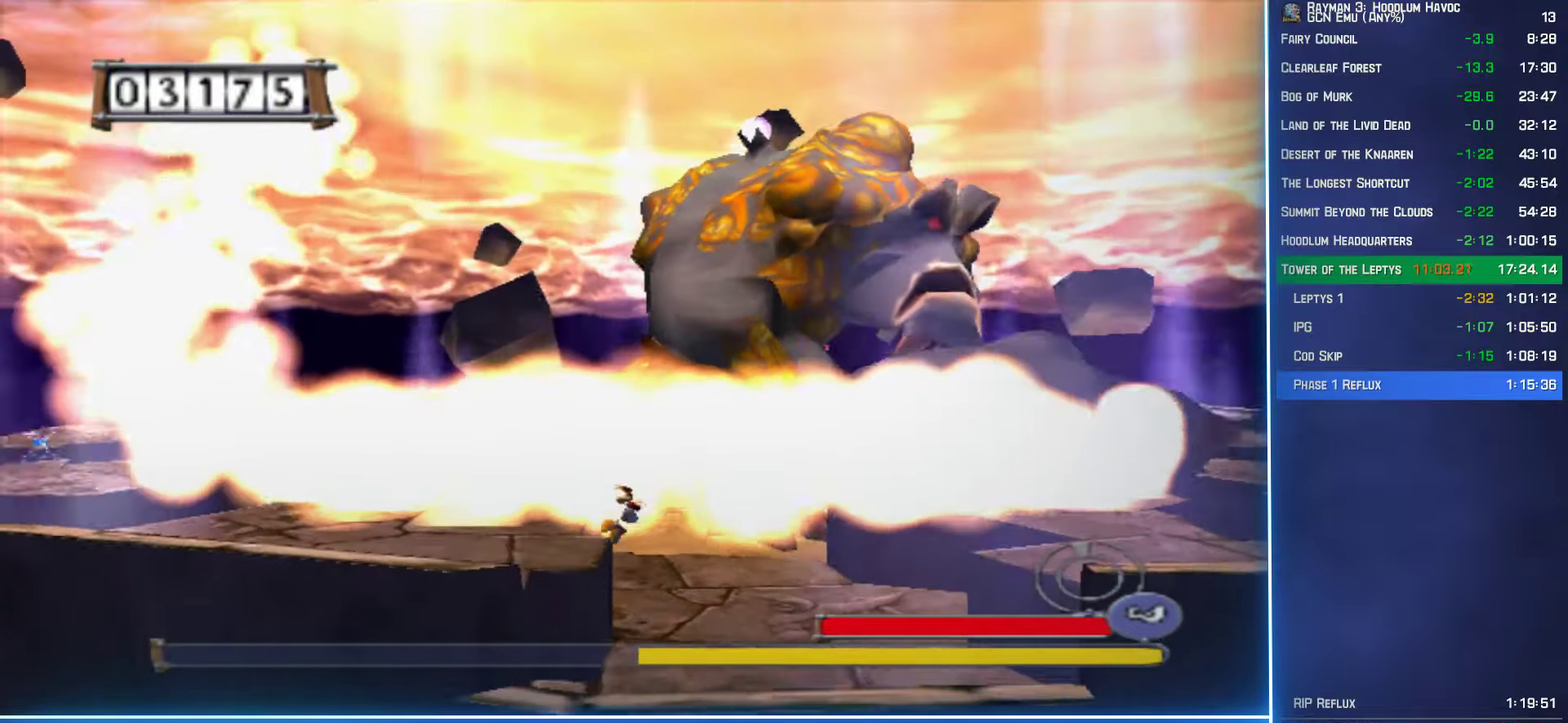
{"buttons": [], "left_stick": "left", "right_stick": "center", "events": [[333, "left_stick", "up-left"], [417, "left_stick", "left"]]}
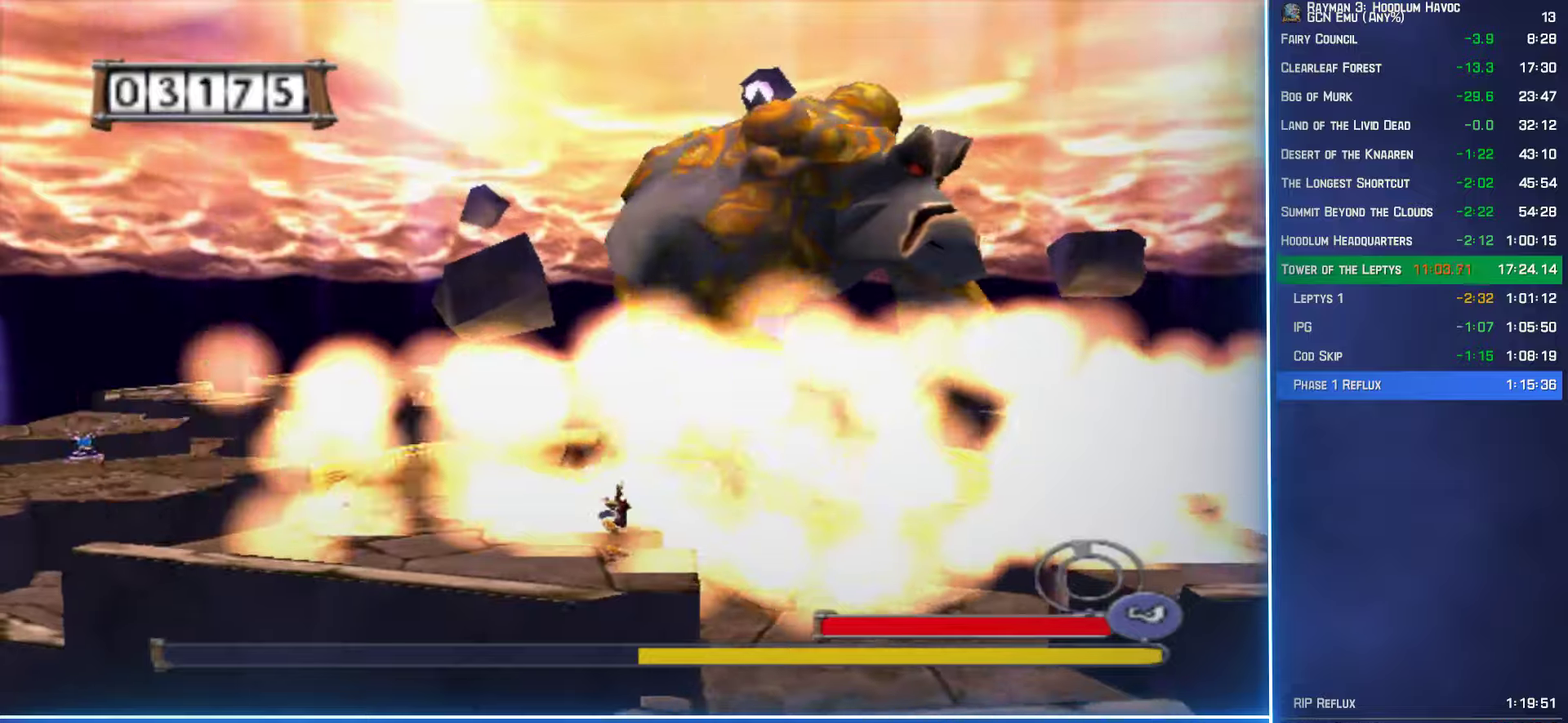
{"buttons": [], "left_stick": "up-left", "right_stick": "center", "events": [[300, "left_stick", "up-left"]]}
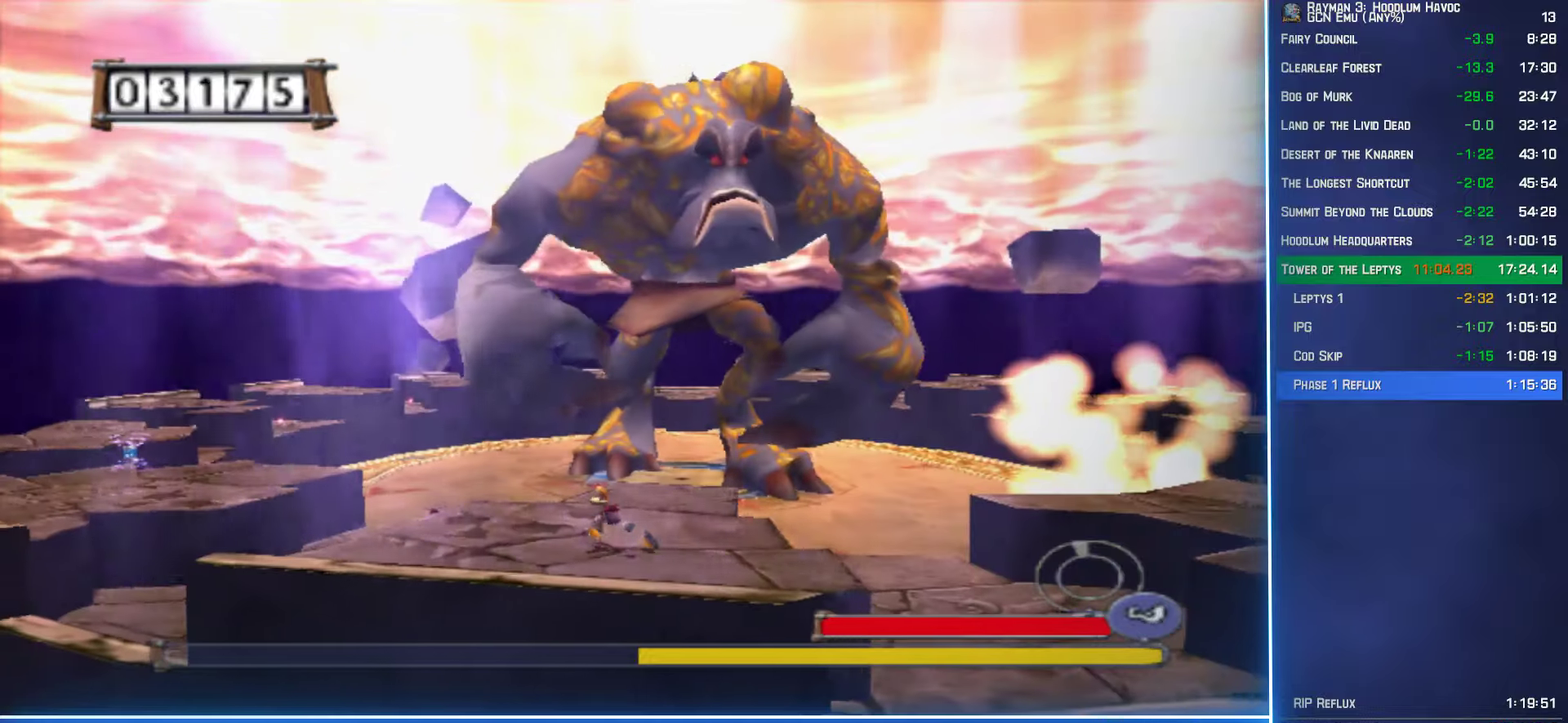
{"buttons": ["L2"], "left_stick": "left", "right_stick": "center", "events": [[434, "left_stick", "left"], [450, "L2", "down"]]}
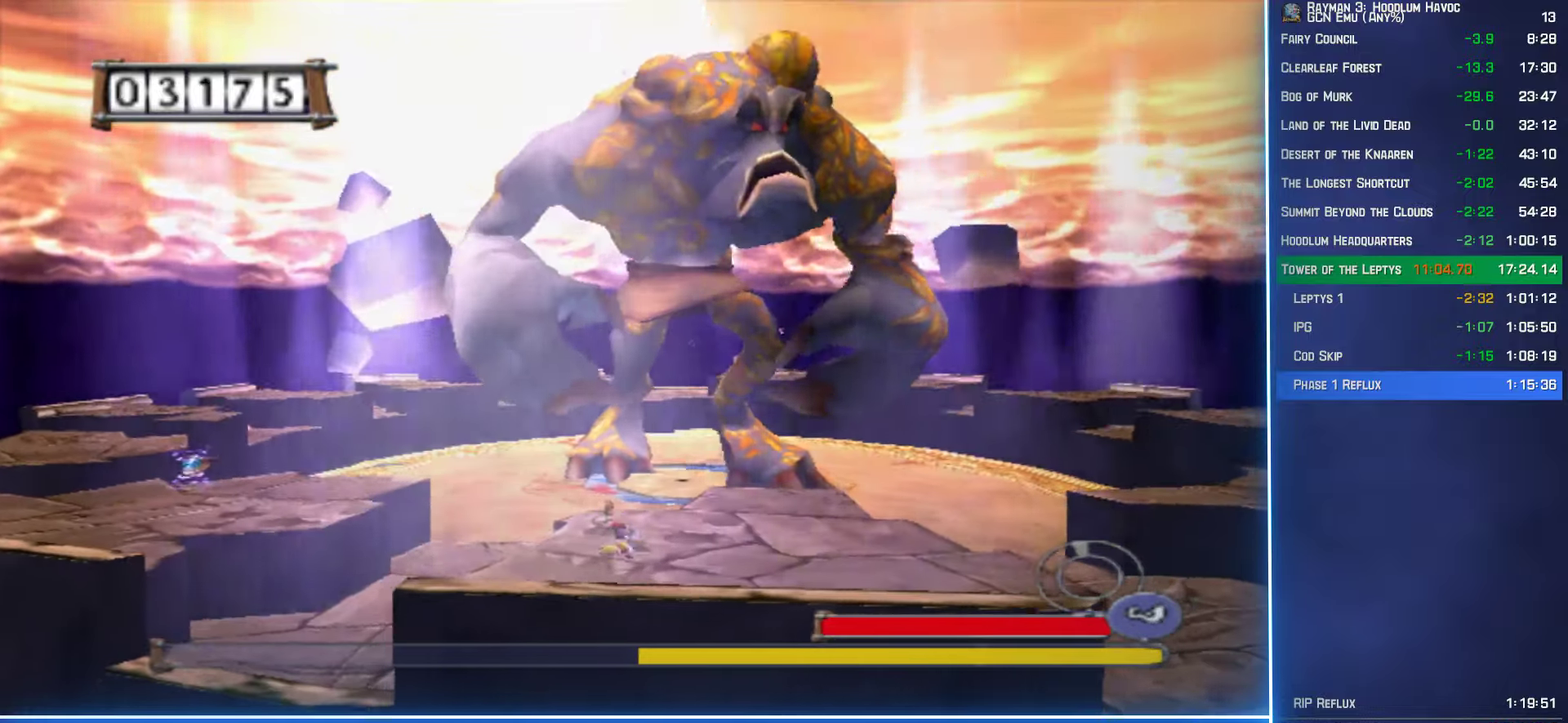
{"buttons": [], "left_stick": "up-left", "right_stick": "center", "events": [[50, "L2", "up"], [267, "left_stick", "up-left"]]}
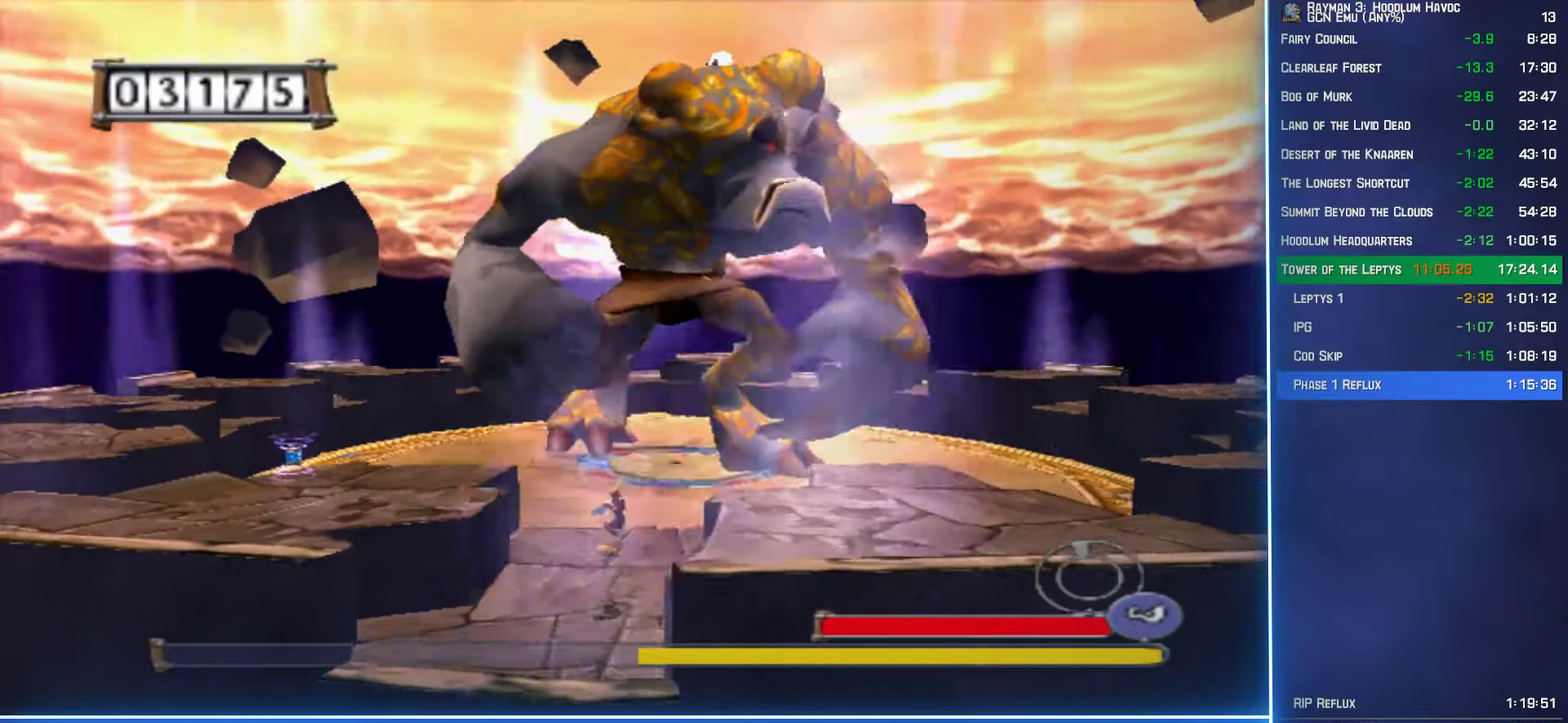
{"buttons": [], "left_stick": "left", "right_stick": "center", "events": [[234, "A", "down"], [350, "A", "up"], [350, "left_stick", "left"]]}
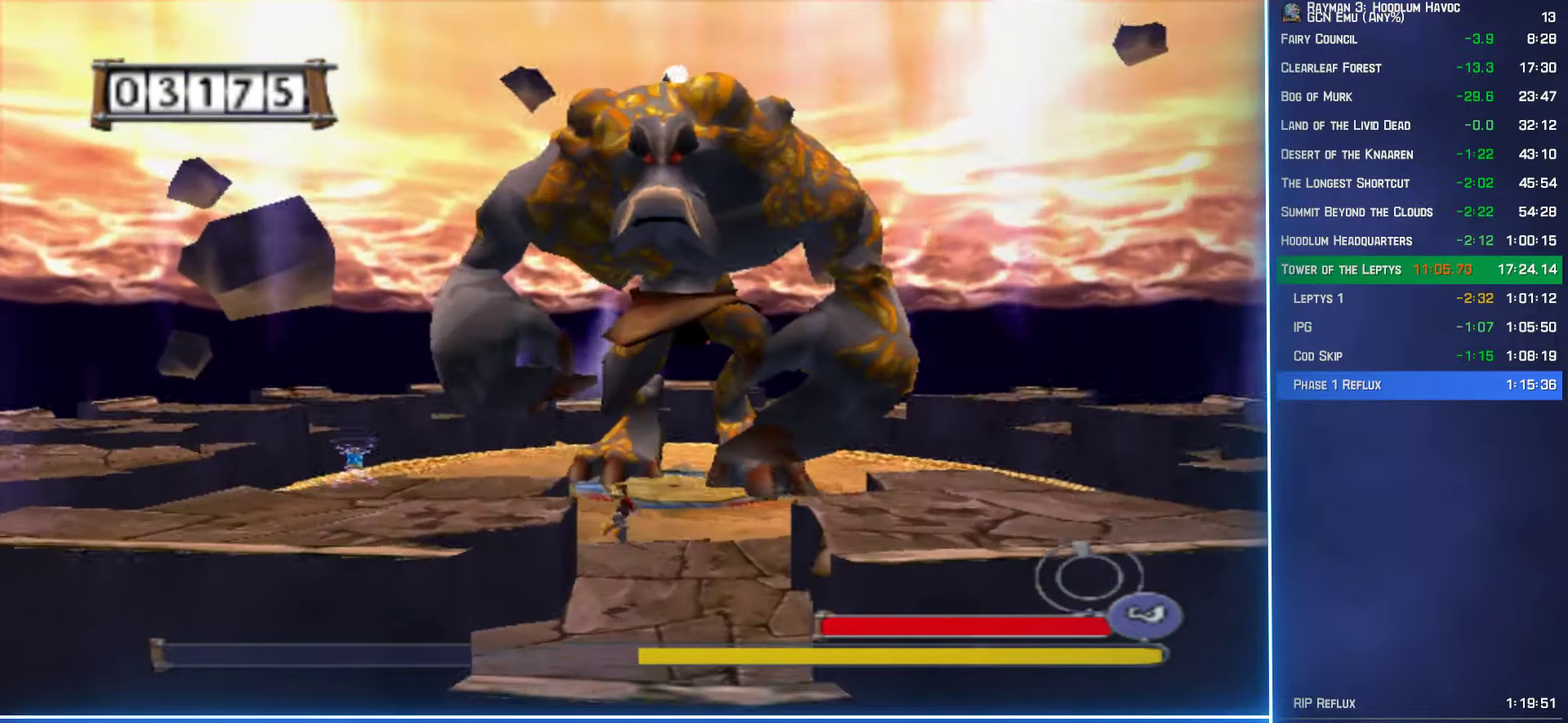
{"buttons": [], "left_stick": "left", "right_stick": "center", "events": []}
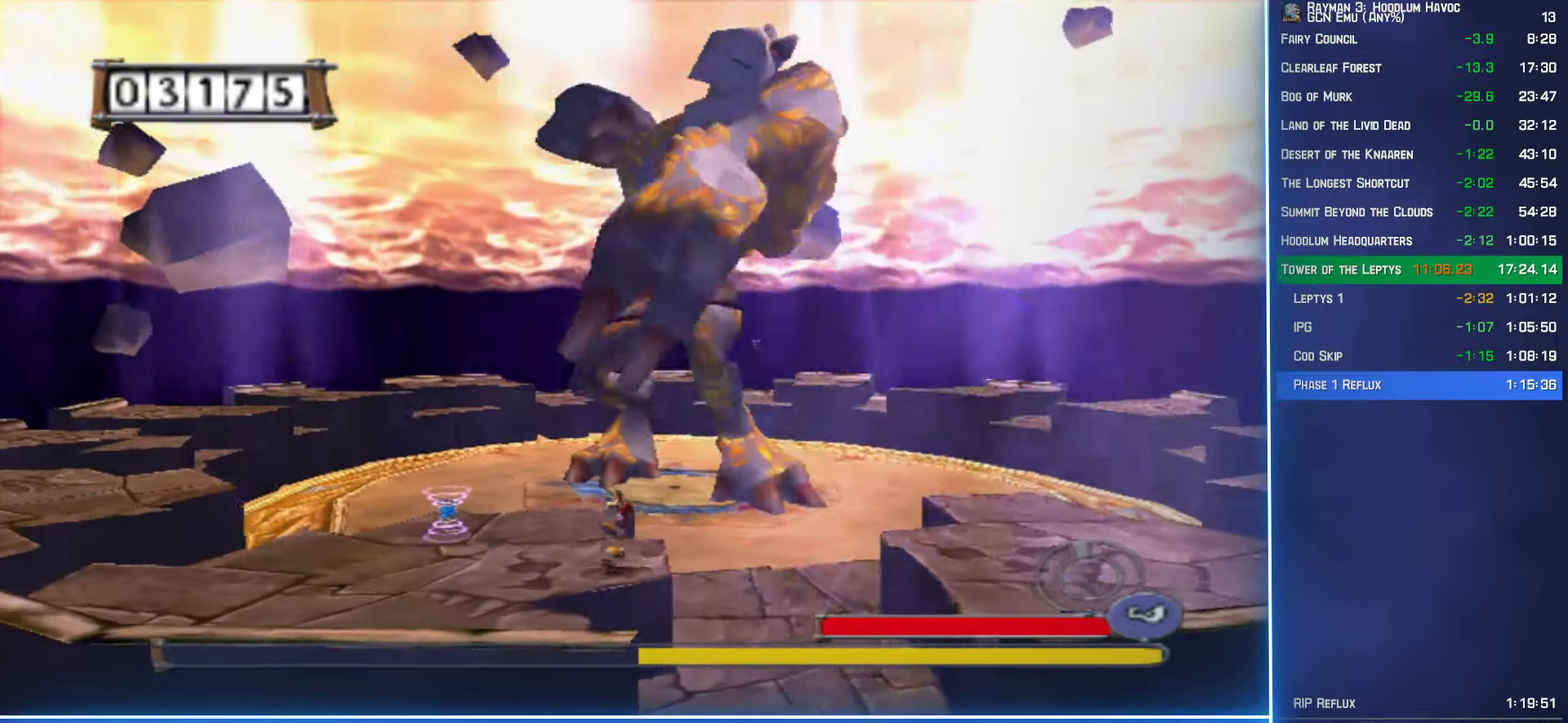
{"buttons": [], "left_stick": "up-left", "right_stick": "center", "events": [[134, "left_stick", "up-left"]]}
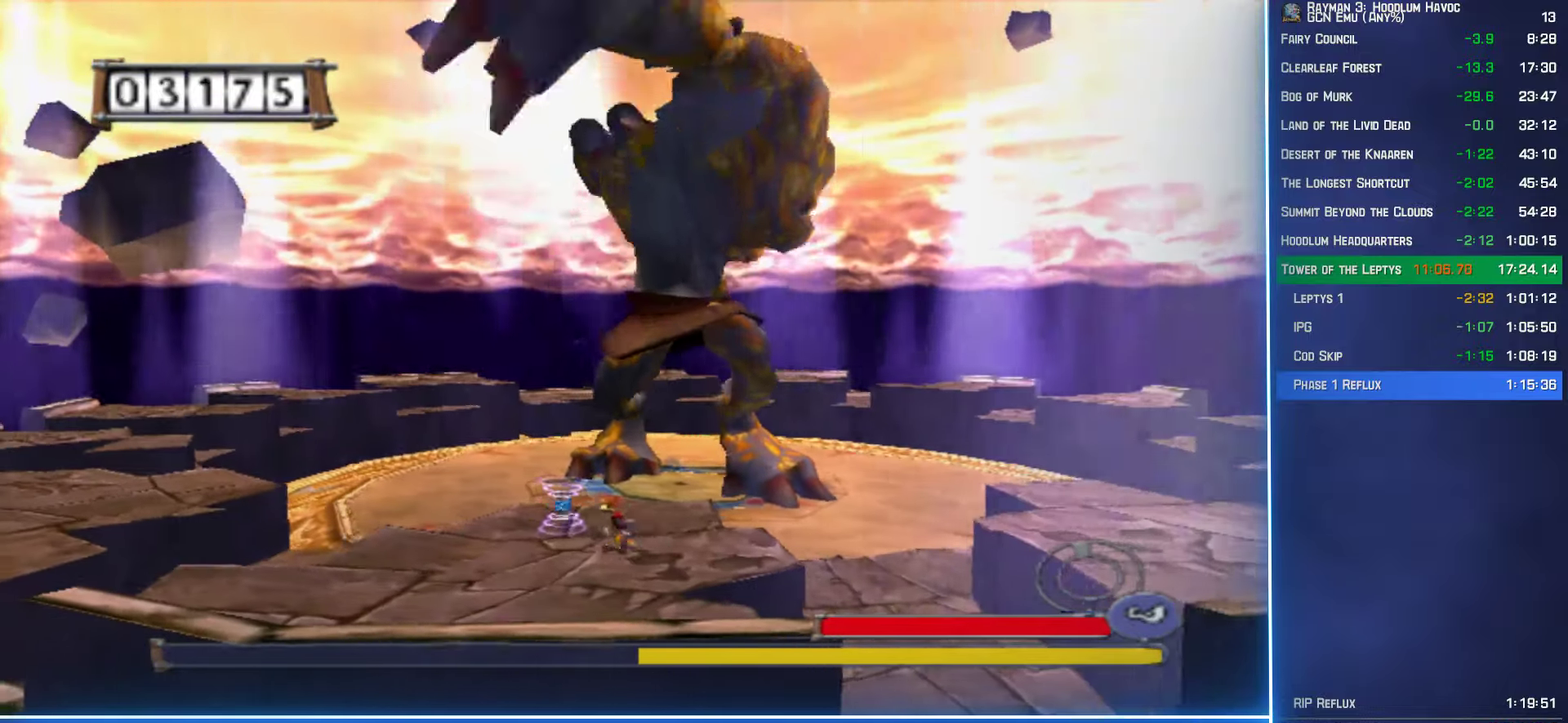
{"buttons": [], "left_stick": "left", "right_stick": "center", "events": [[34, "A", "down"], [84, "left_stick", "left"], [100, "A", "up"]]}
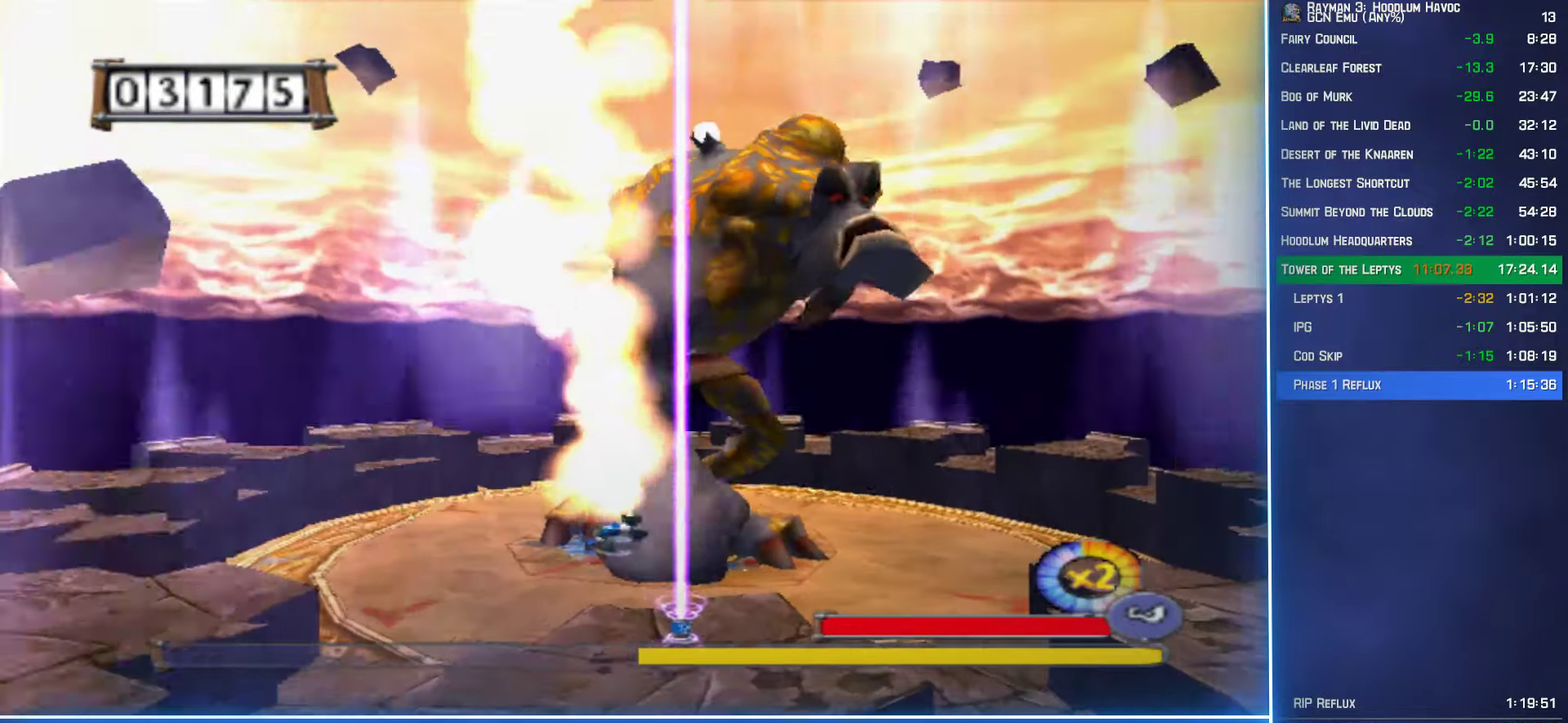
{"buttons": [], "left_stick": "left", "right_stick": "center", "events": []}